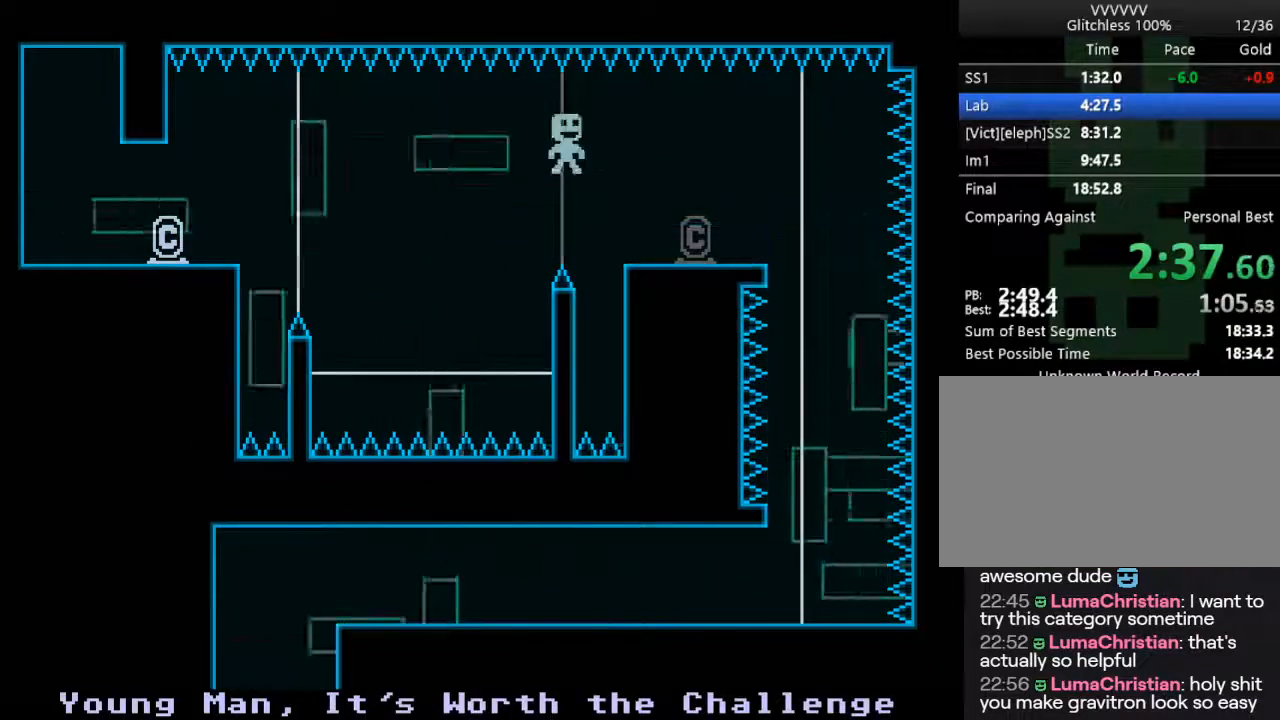
Gameplay with keyboard; each line is a JSON object with the keys held at the frame after it. "events" lists presses ("down") and releases ("up") of "down", "escape", "left", "r", "return", "right", "s", "space" and "up" between this image and that frame as [ms after this image, input, new state], when the widget could be followed in between. No other keys are recorded. Mouse input is not recorded.
{"keys": [], "events": [[367, "s", "down"], [467, "right", "up"], [467, "s", "up"]]}
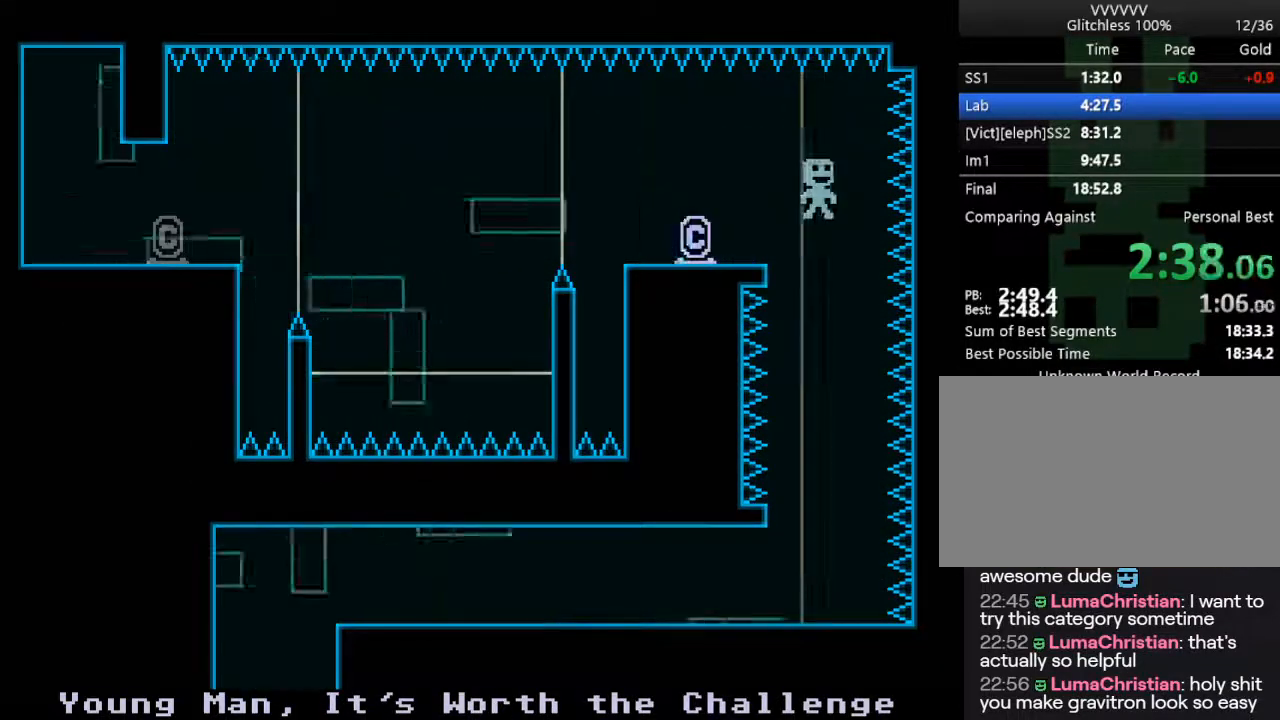
{"keys": ["left"], "events": [[383, "left", "down"]]}
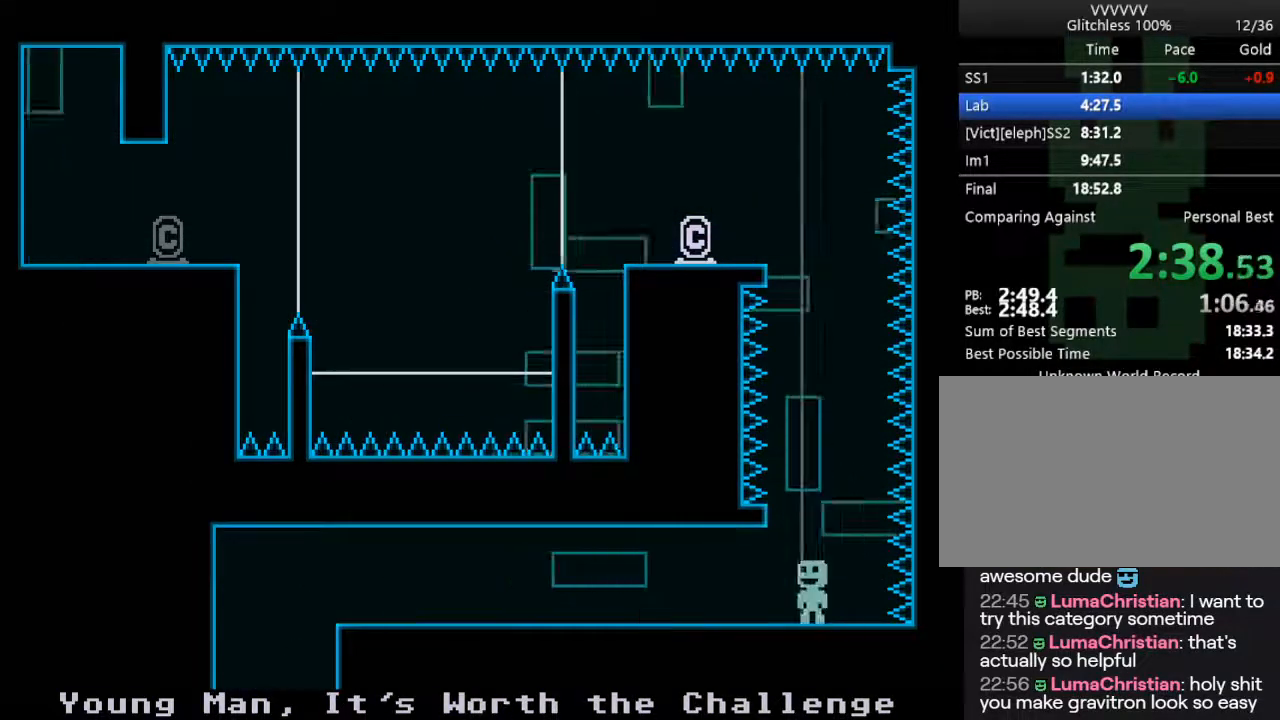
{"keys": ["left"], "events": []}
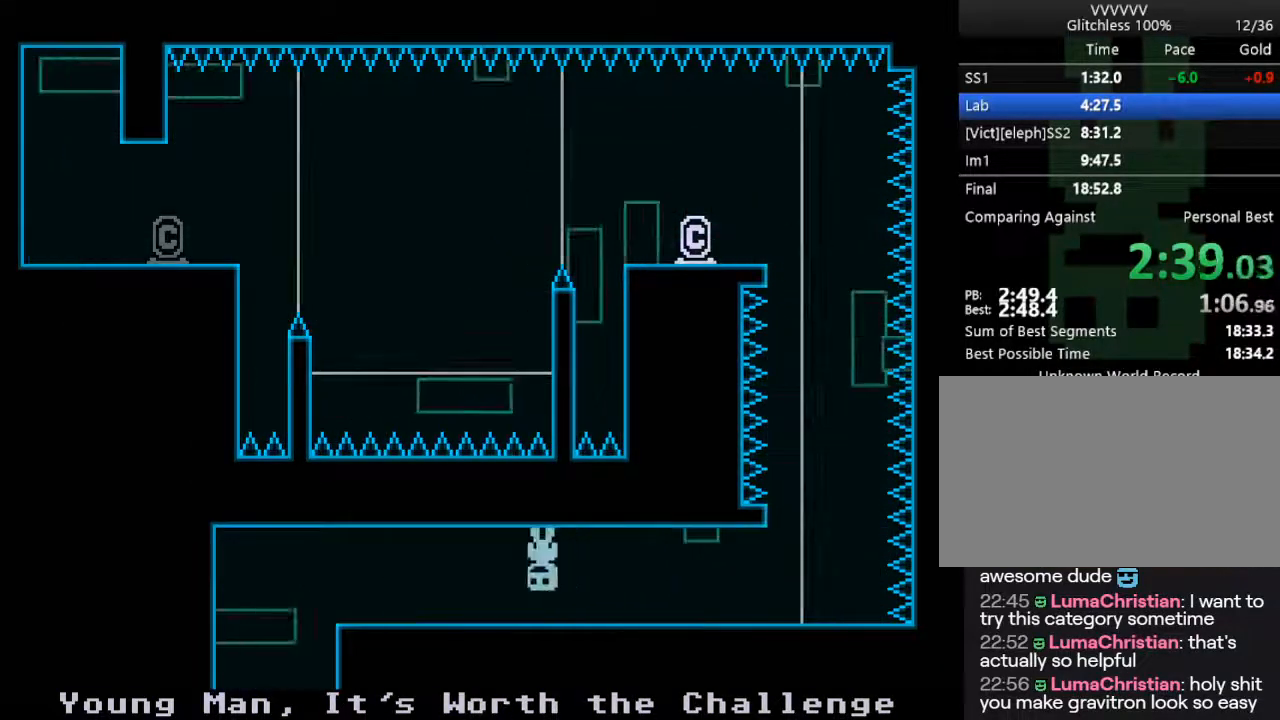
{"keys": ["left", "right", "s"], "events": [[333, "s", "down"], [467, "right", "down"]]}
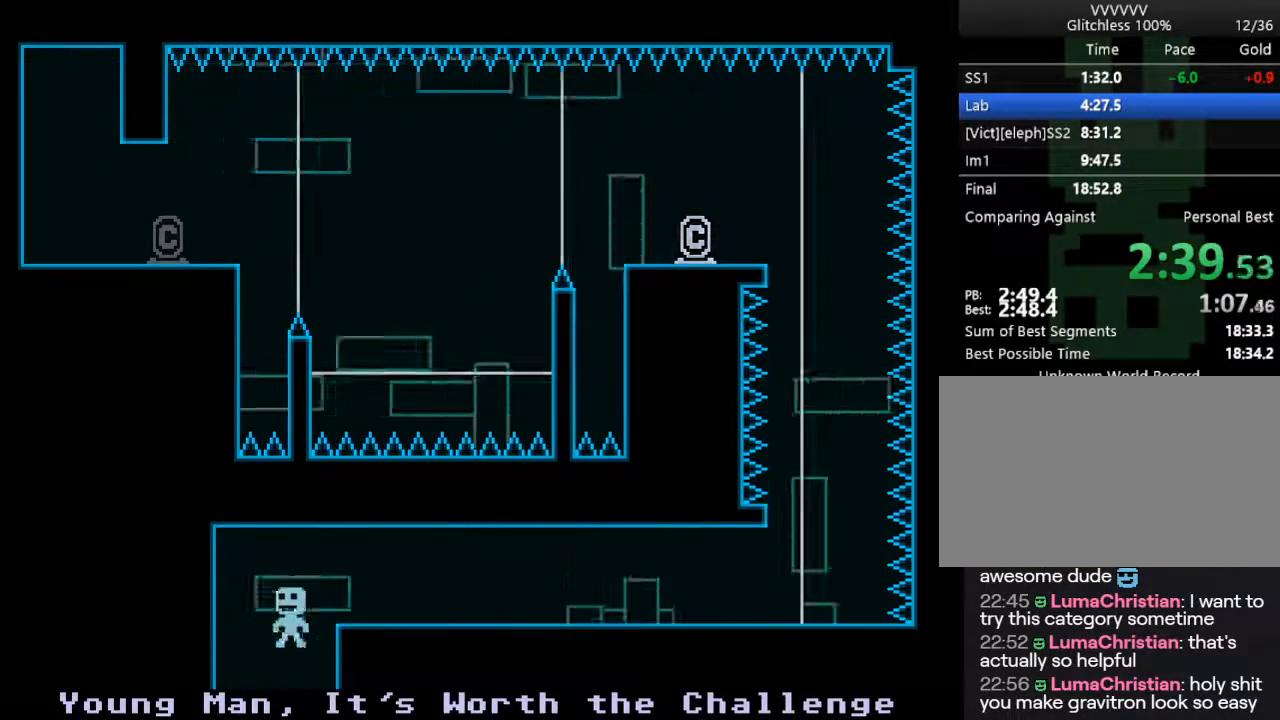
{"keys": [], "events": [[17, "left", "up"], [17, "s", "up"], [100, "right", "up"]]}
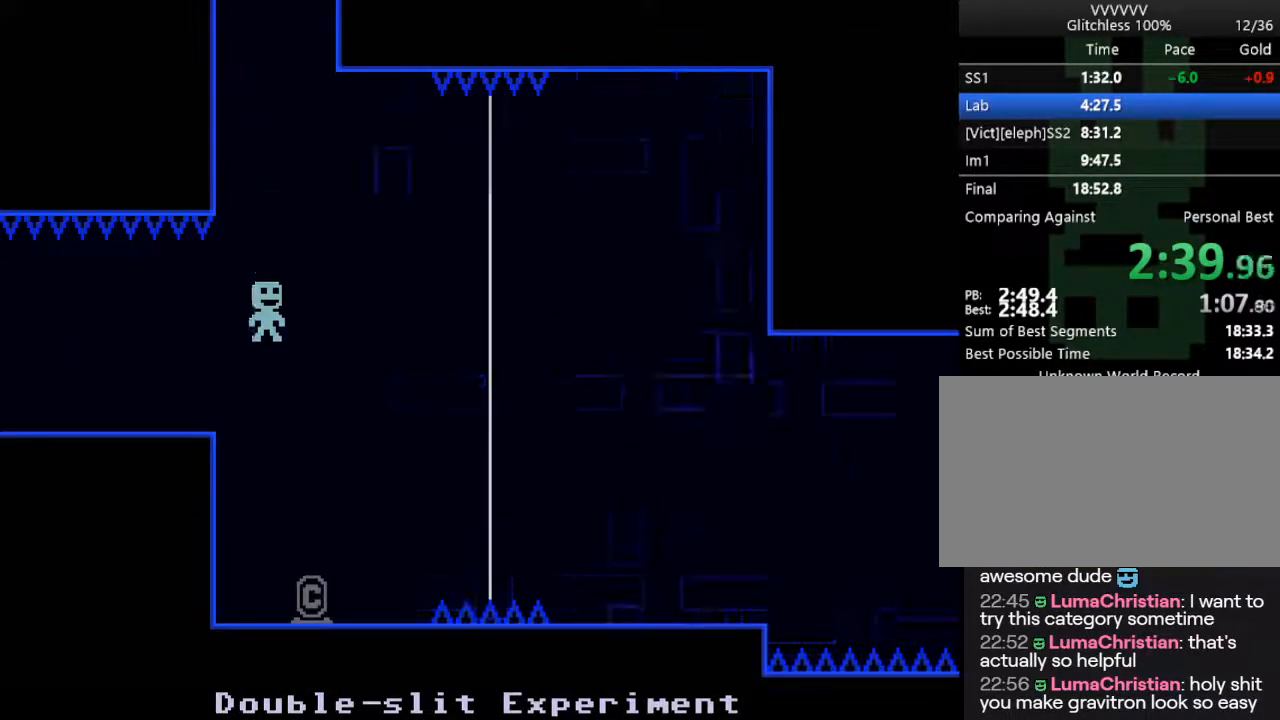
{"keys": ["right", "s"], "events": [[117, "right", "down"], [317, "s", "down"]]}
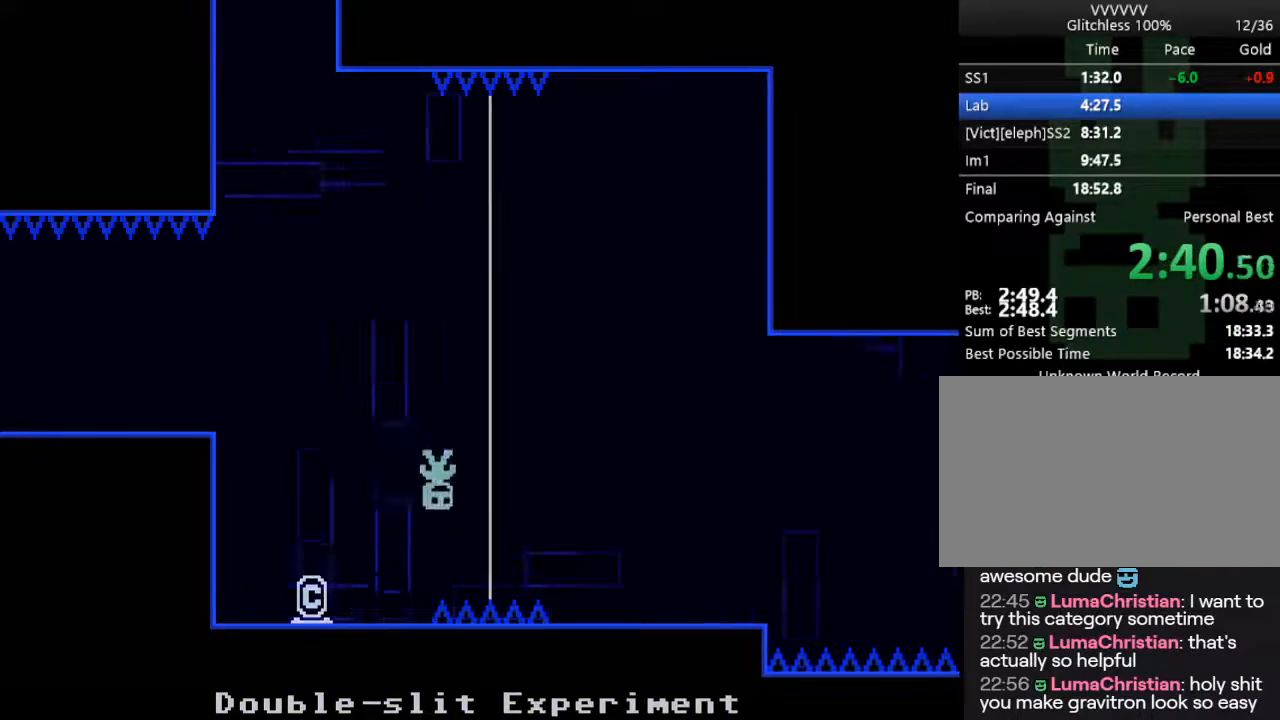
{"keys": ["right"], "events": [[333, "s", "up"]]}
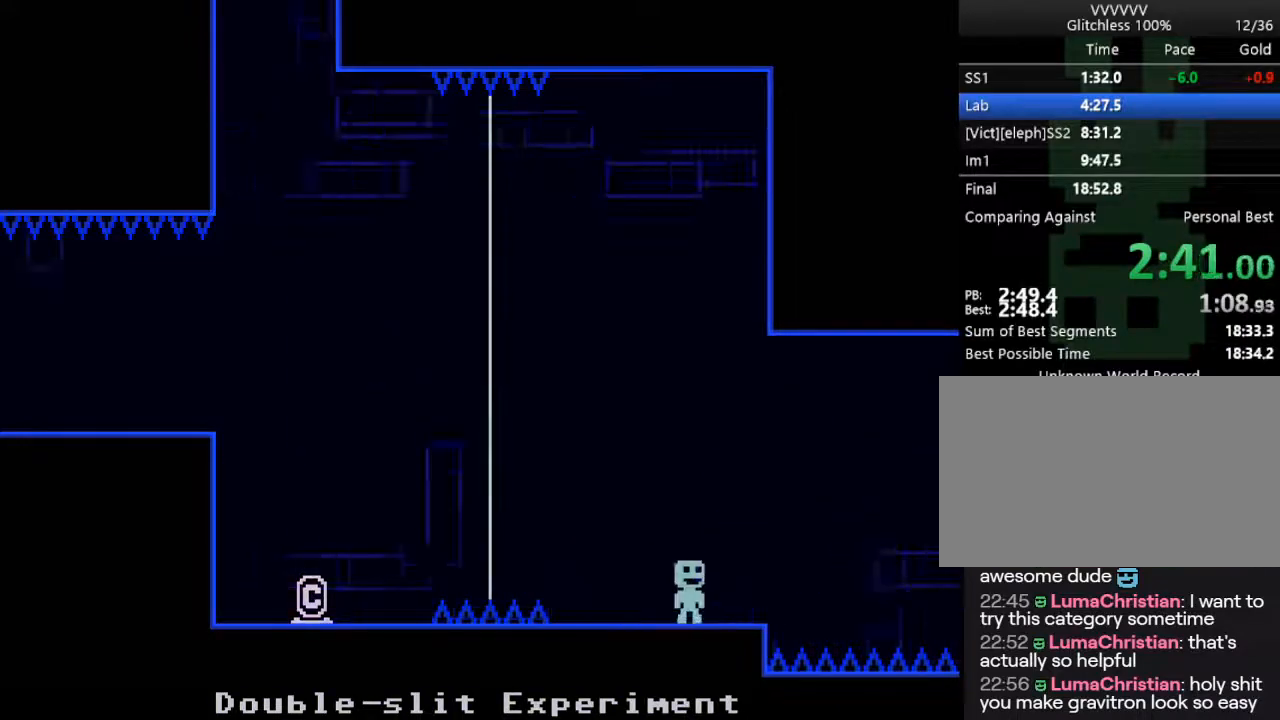
{"keys": ["right"], "events": [[17, "s", "down"], [250, "s", "up"]]}
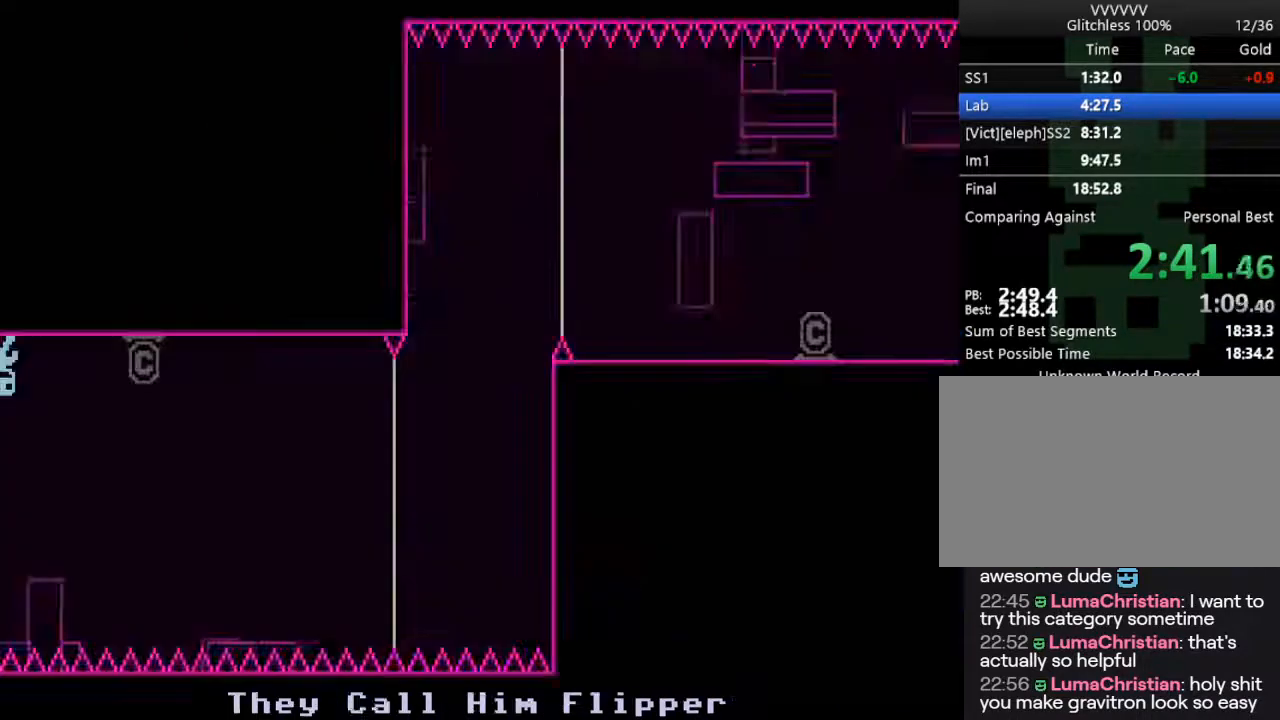
{"keys": ["right"], "events": []}
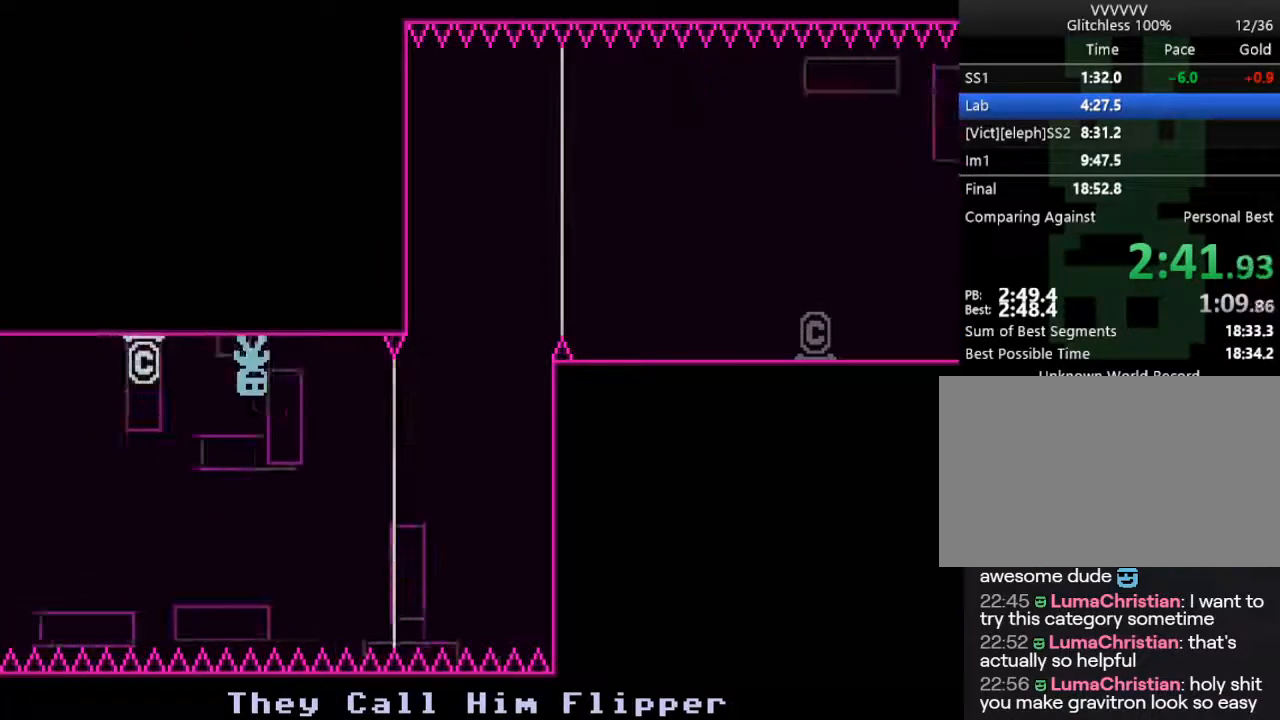
{"keys": ["right"], "events": [[133, "s", "down"], [333, "s", "up"]]}
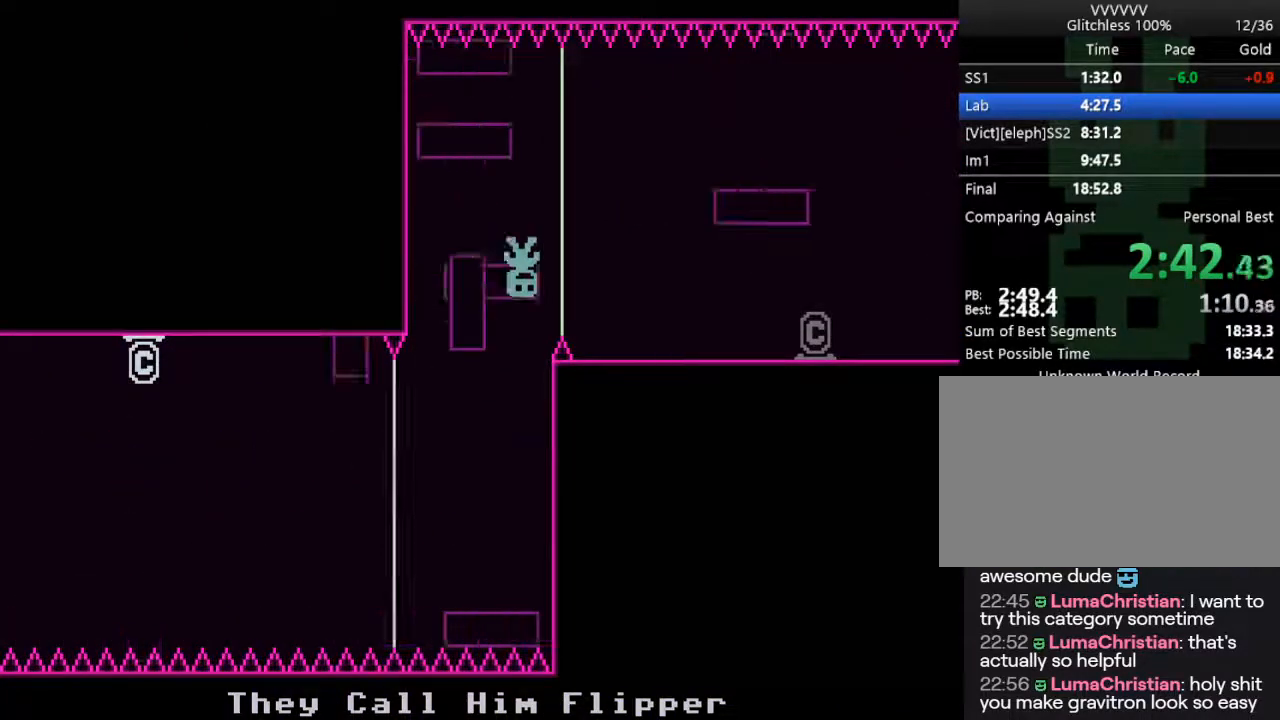
{"keys": ["right"], "events": []}
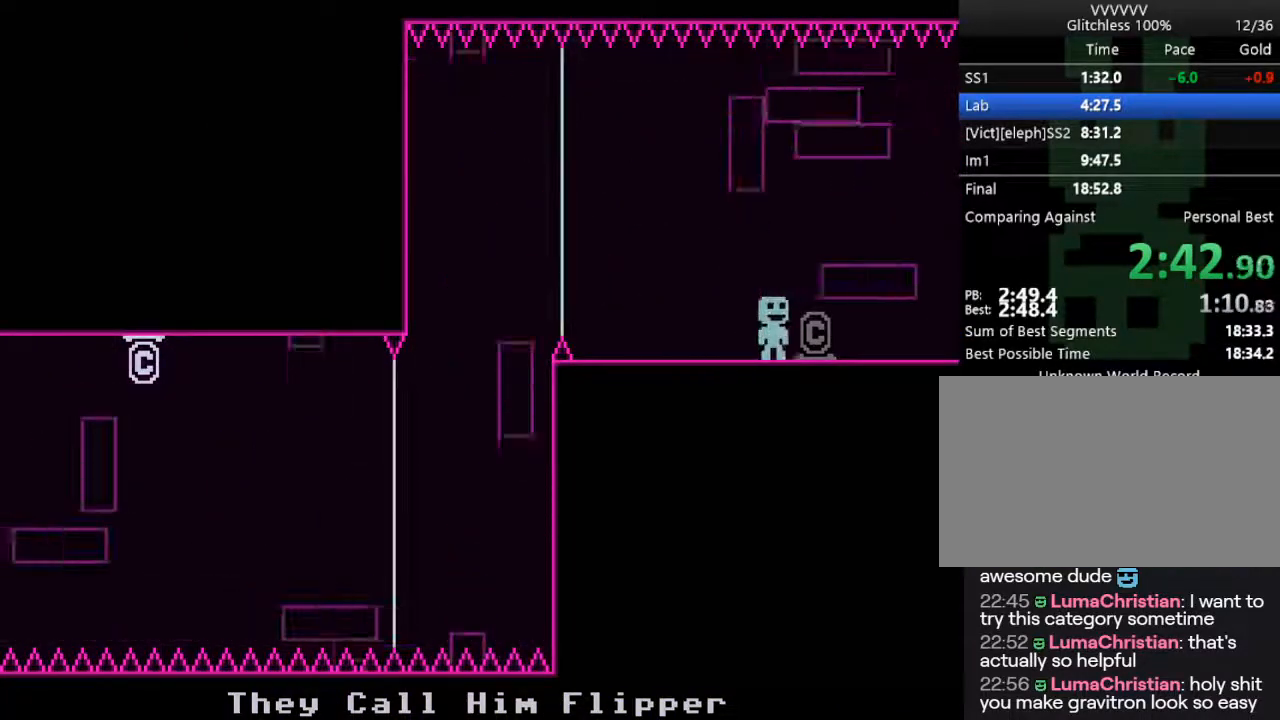
{"keys": ["right"], "events": []}
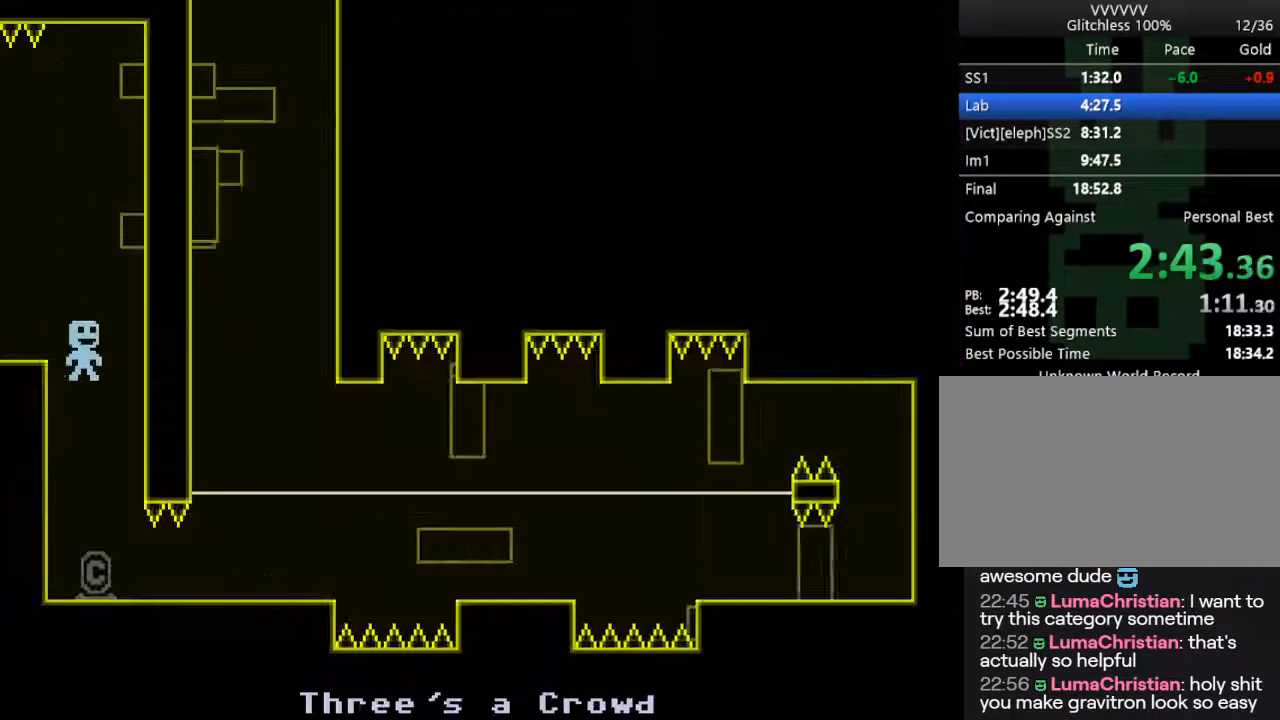
{"keys": ["right"], "events": []}
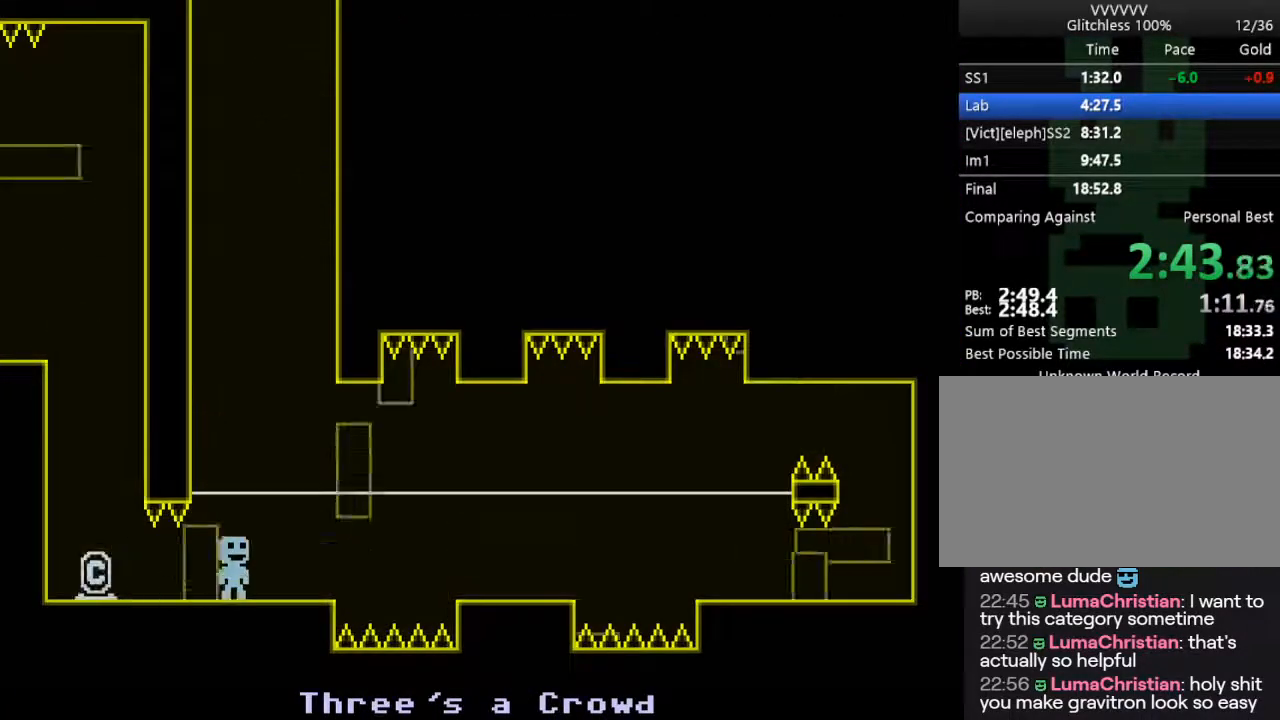
{"keys": ["right"], "events": [[200, "s", "down"], [383, "s", "up"]]}
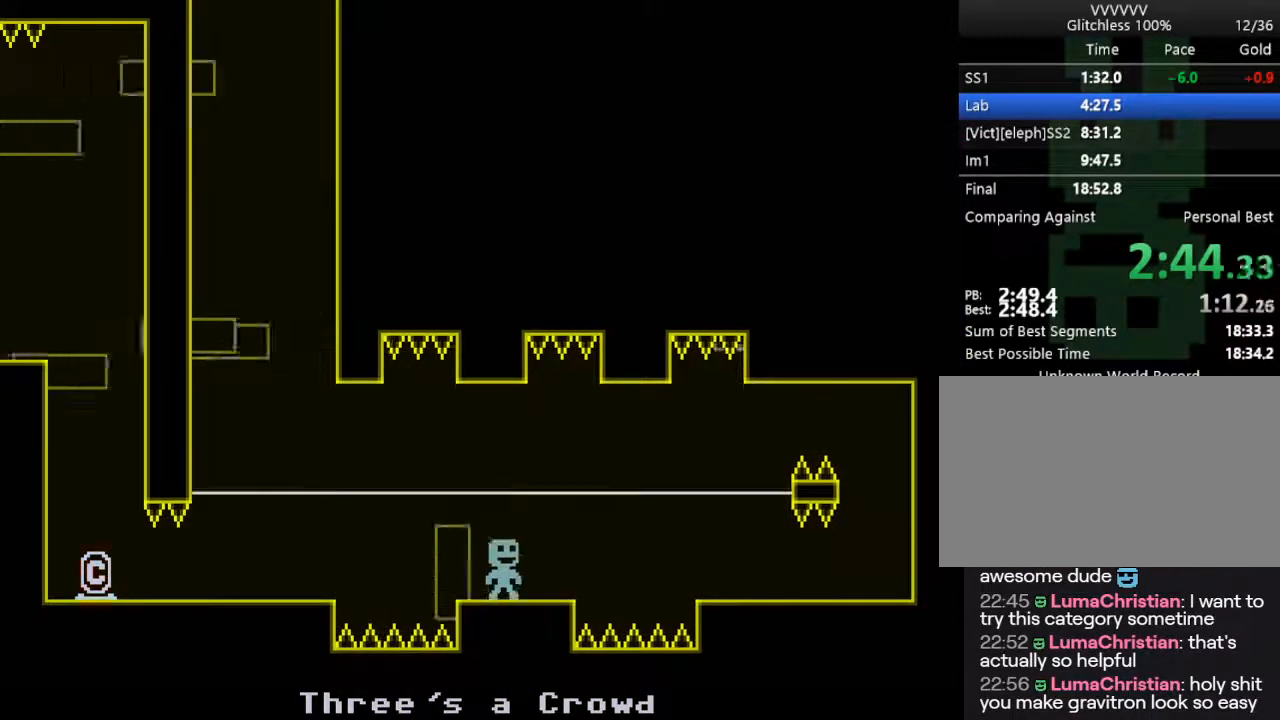
{"keys": ["right"], "events": [[167, "s", "down"], [300, "s", "up"]]}
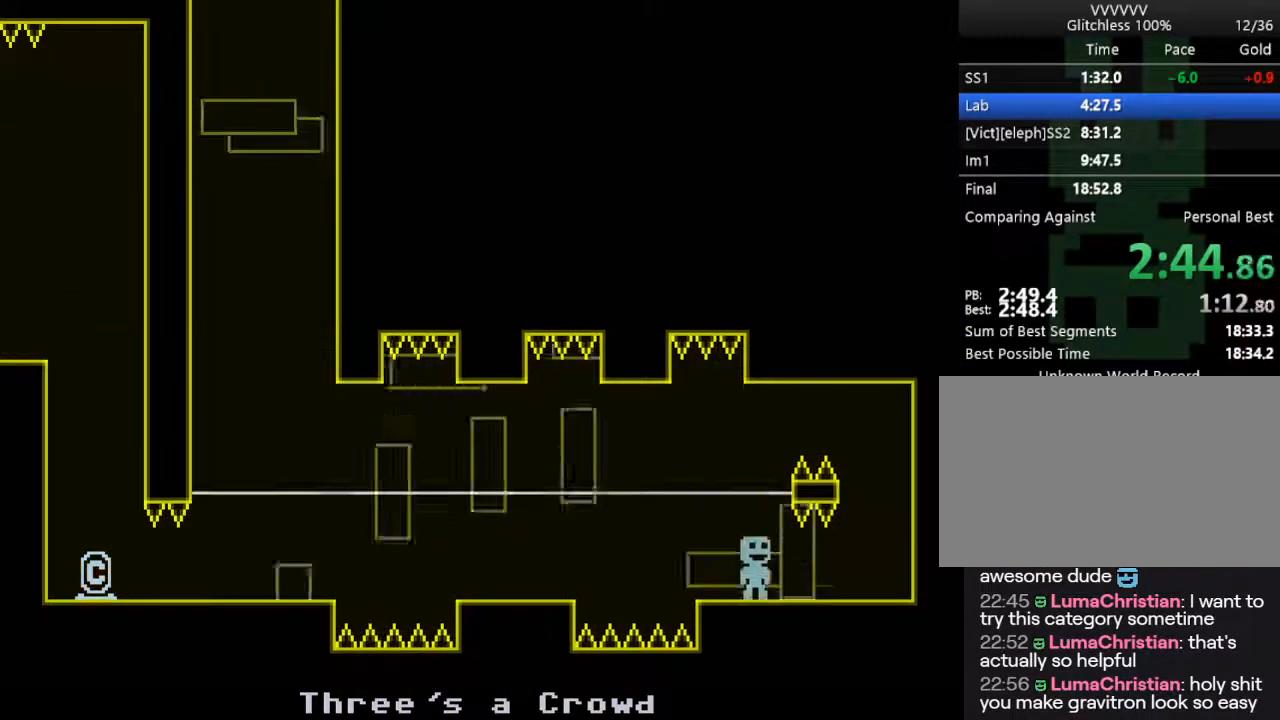
{"keys": ["left"], "events": [[183, "left", "down"], [183, "s", "down"], [283, "right", "up"], [333, "s", "up"]]}
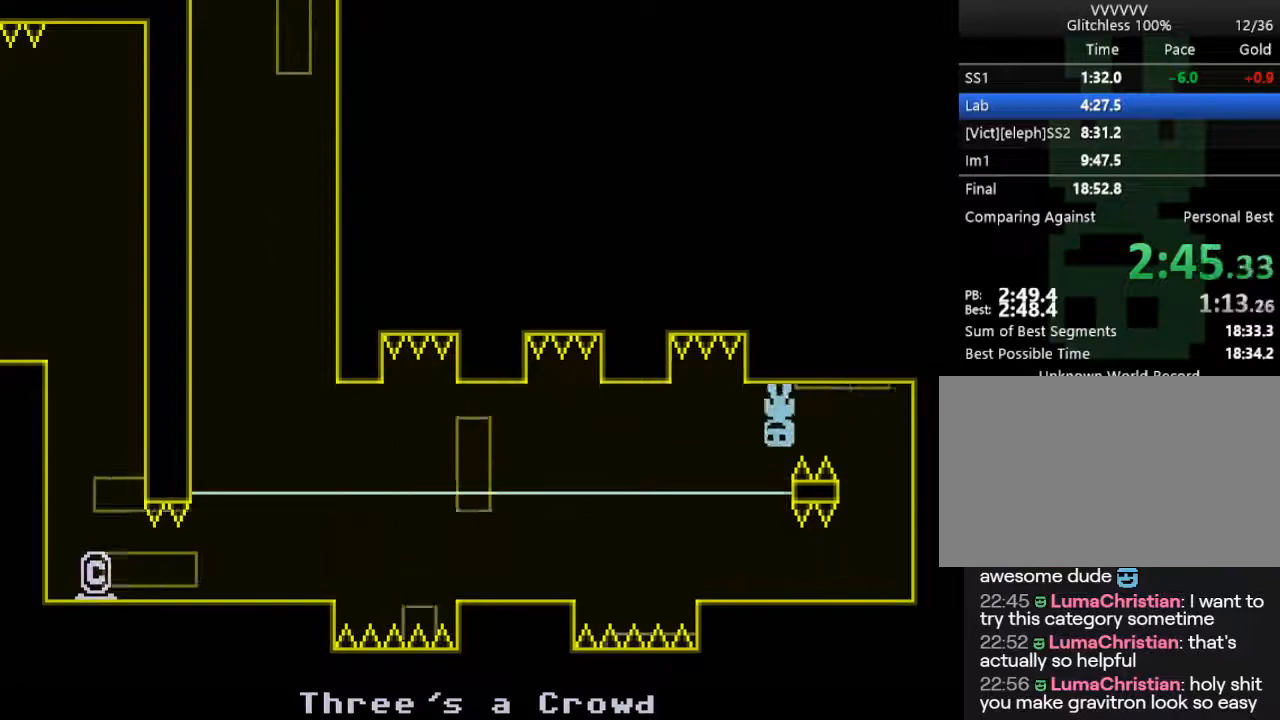
{"keys": ["left", "s"], "events": [[17, "s", "down"], [200, "left", "up"], [200, "s", "up"], [300, "left", "down"], [333, "s", "down"]]}
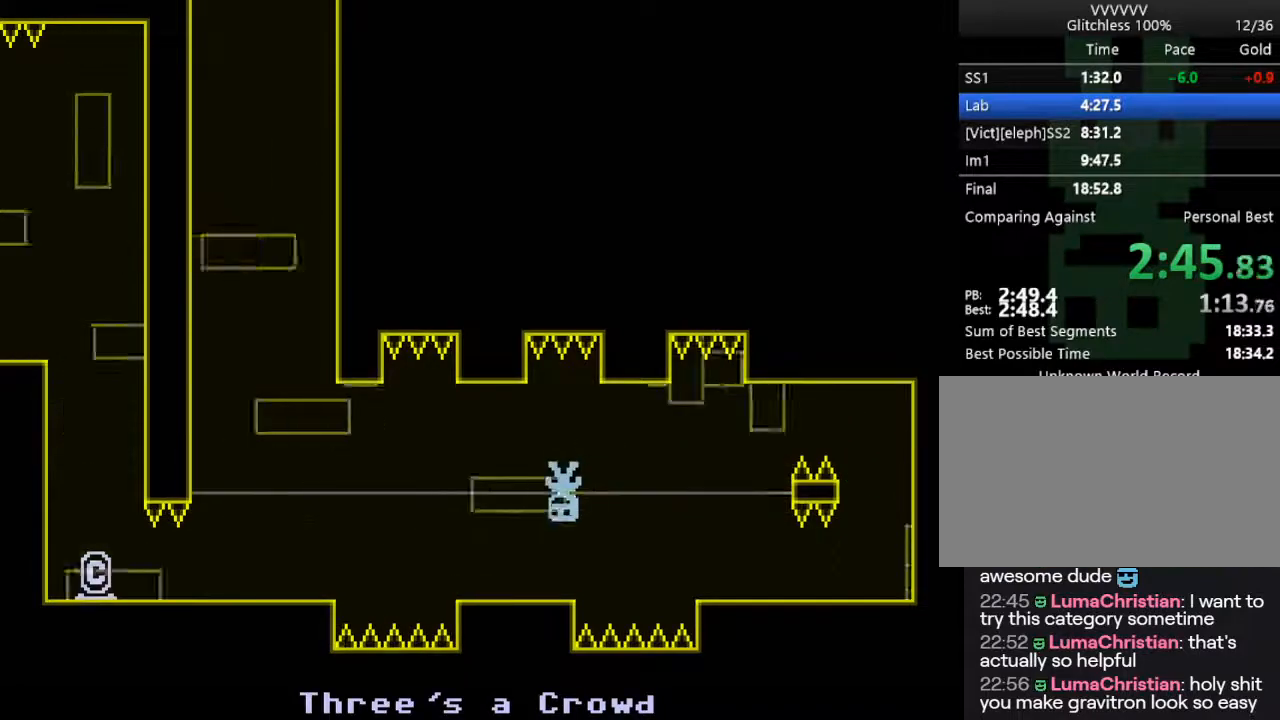
{"keys": ["left", "s"], "events": [[67, "left", "up"], [67, "s", "up"], [167, "s", "down"], [217, "left", "down"]]}
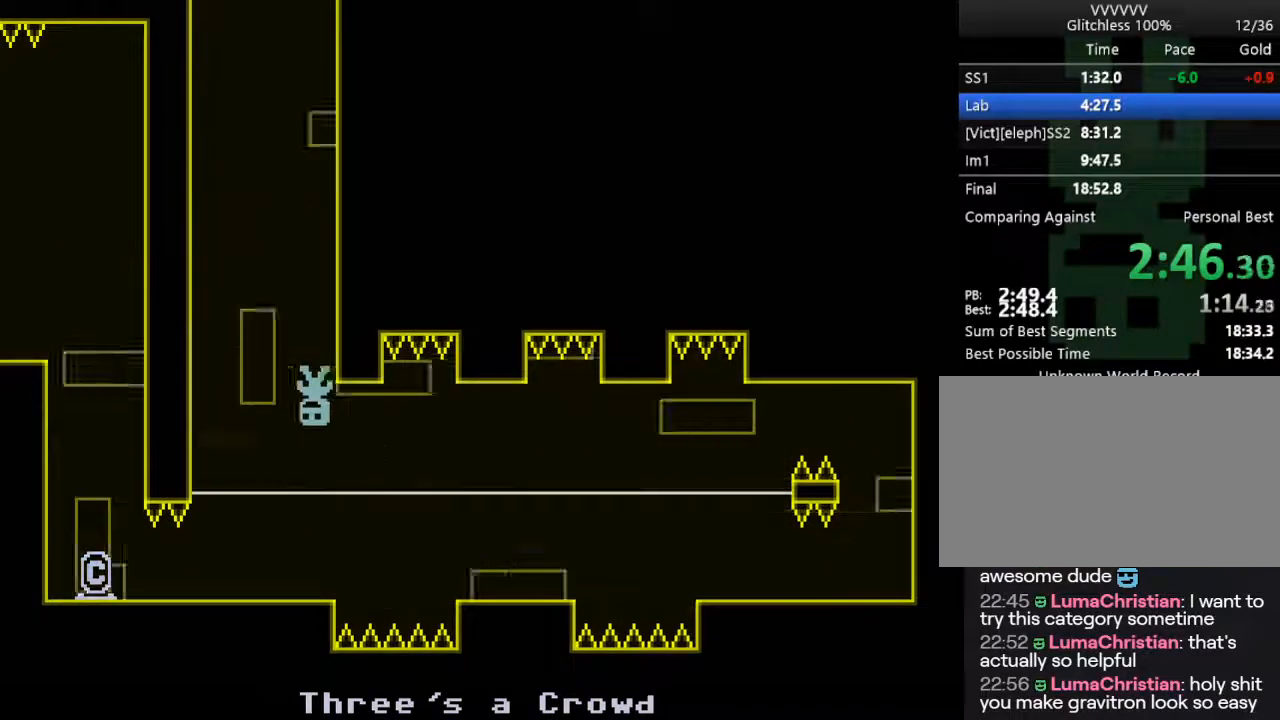
{"keys": ["right"], "events": [[50, "right", "down"], [100, "left", "up"], [100, "s", "up"]]}
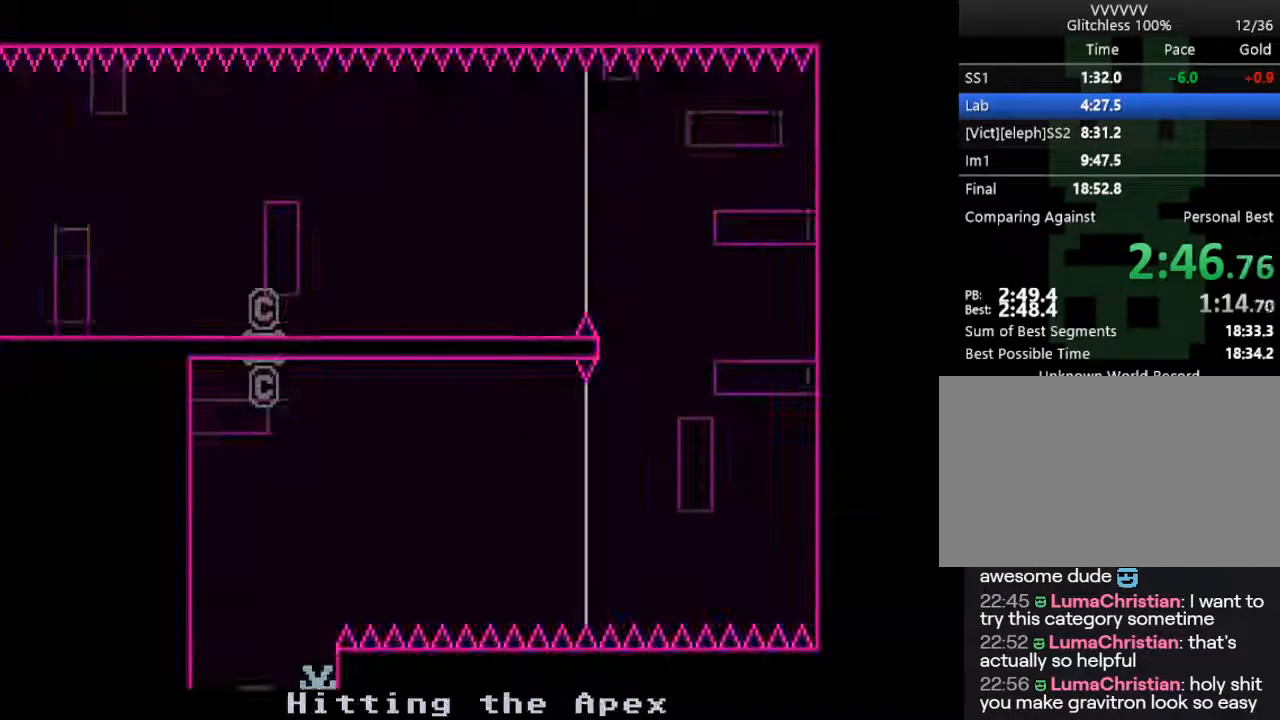
{"keys": ["right"], "events": []}
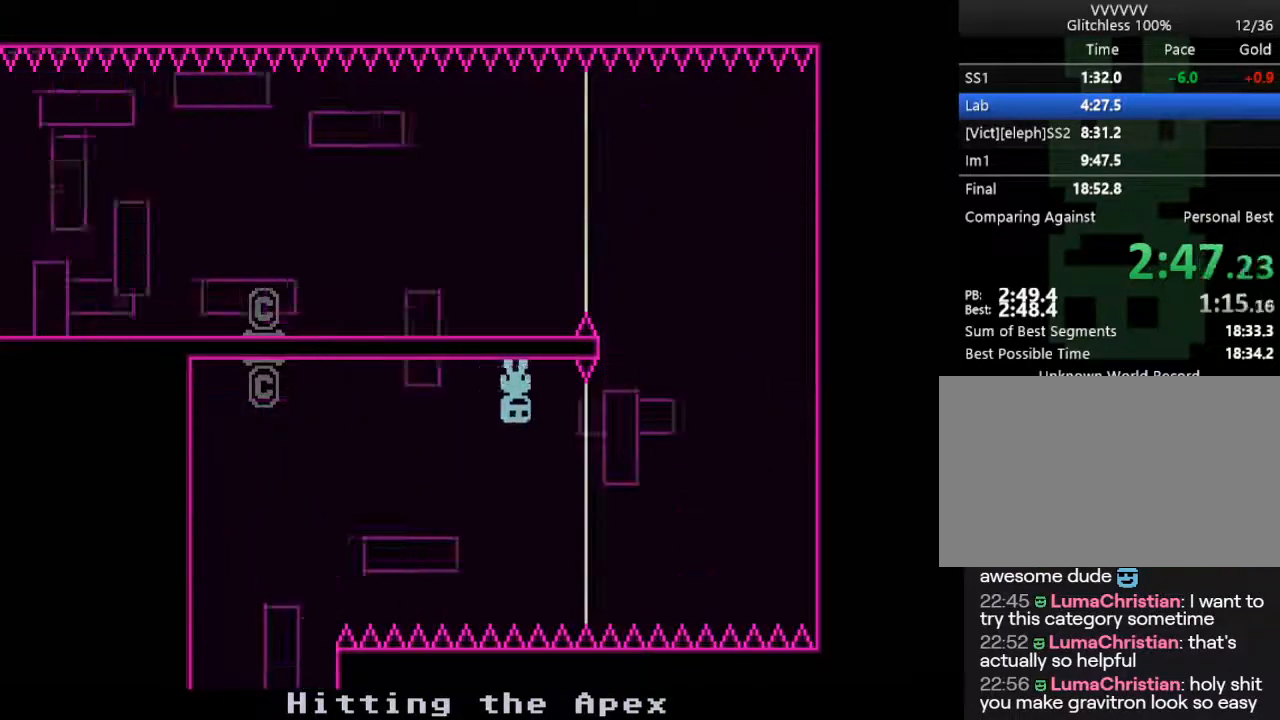
{"keys": ["left"], "events": [[33, "s", "down"], [117, "s", "up"], [267, "left", "down"], [317, "right", "up"]]}
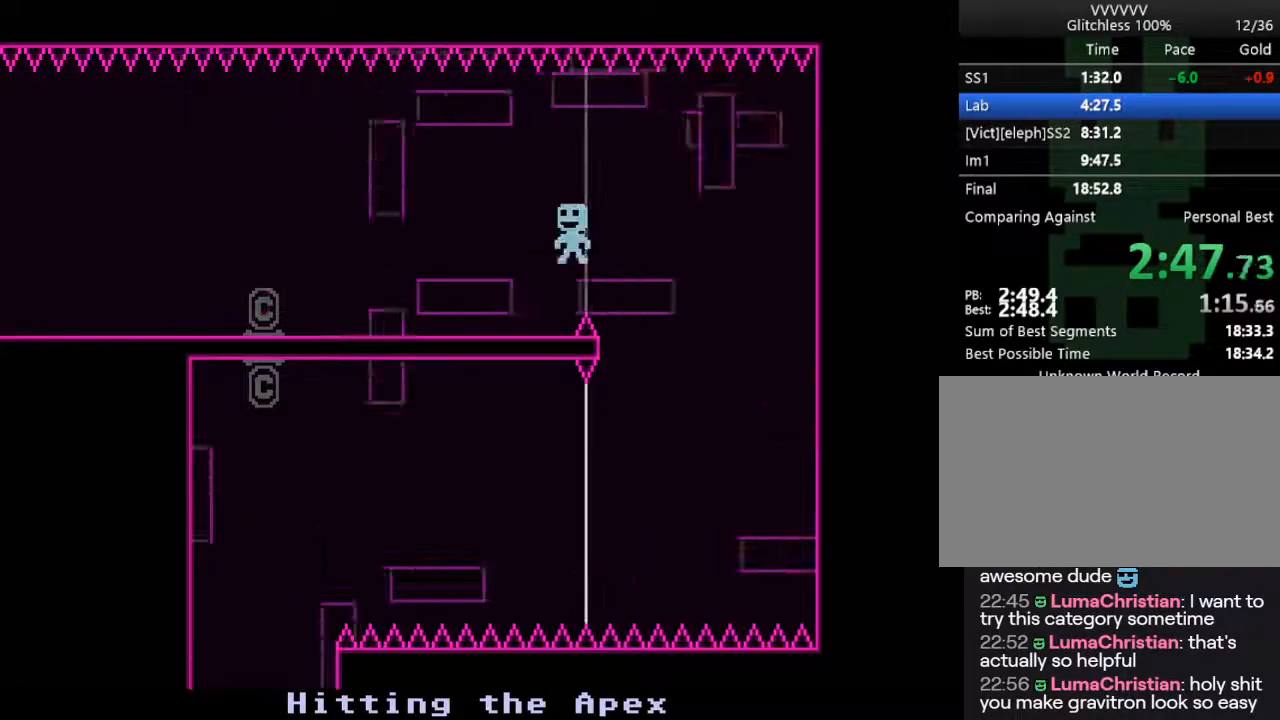
{"keys": ["left"], "events": []}
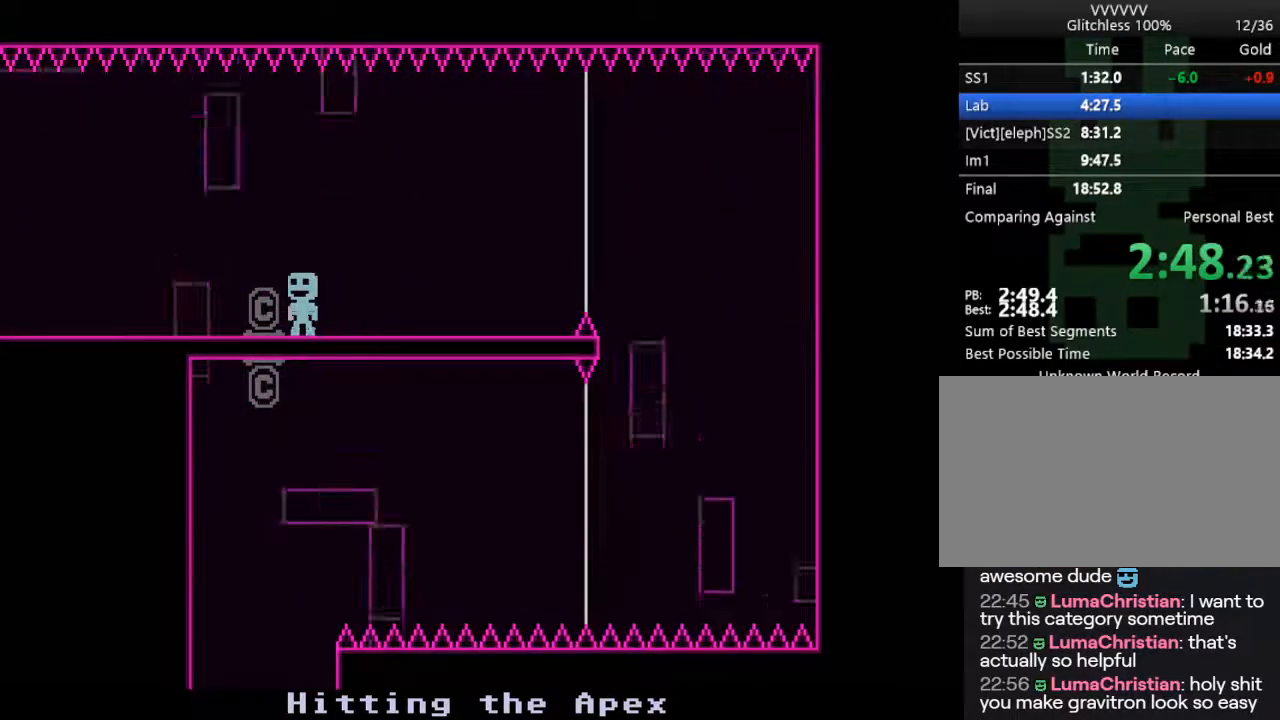
{"keys": ["left"], "events": []}
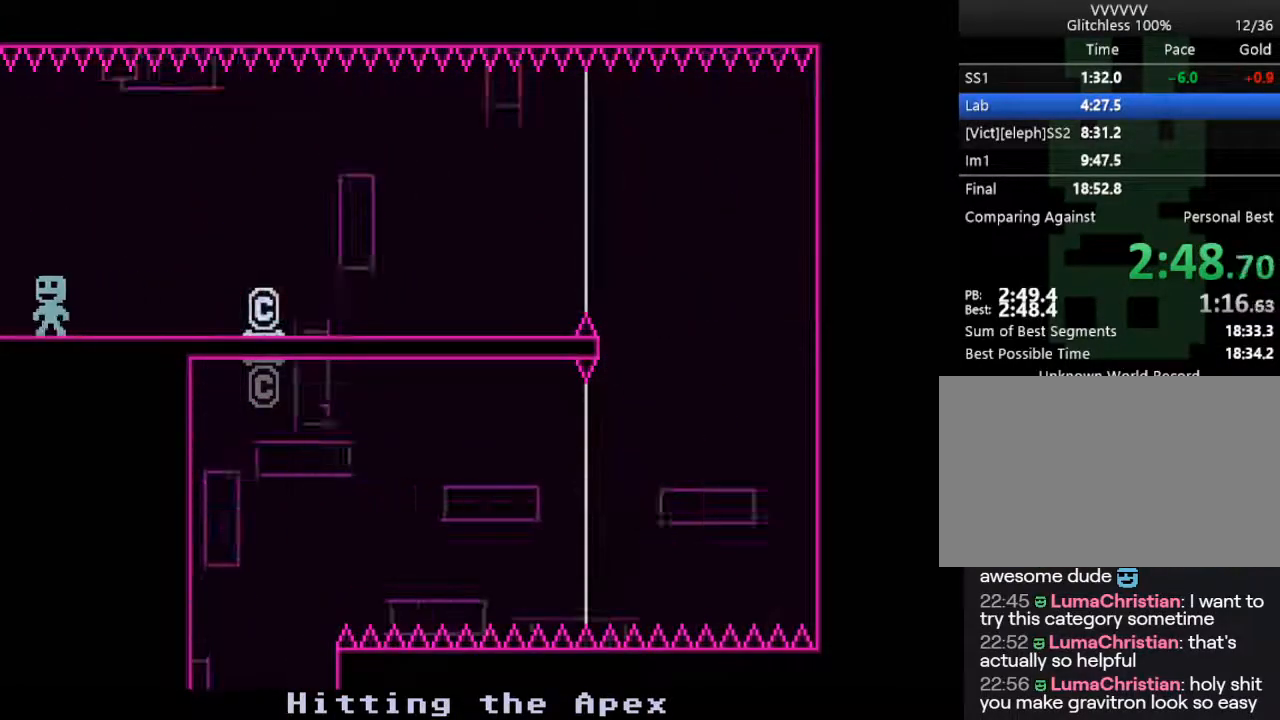
{"keys": ["left"], "events": []}
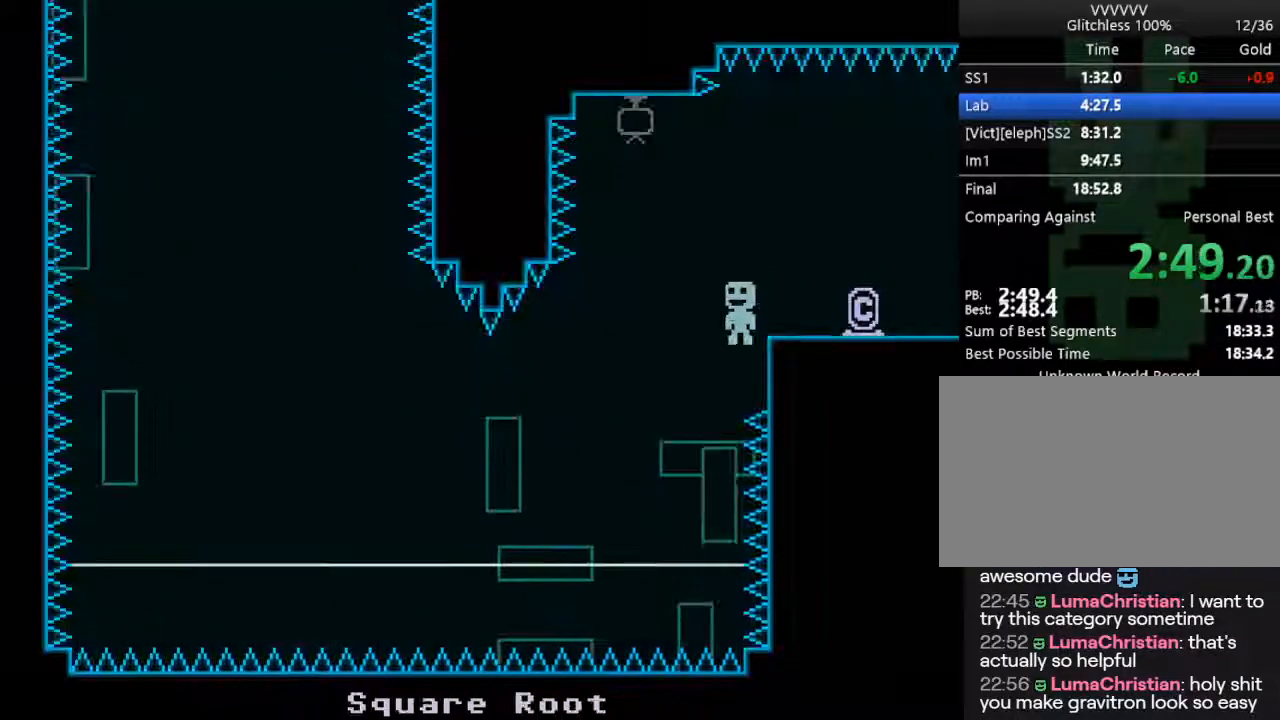
{"keys": ["left"], "events": []}
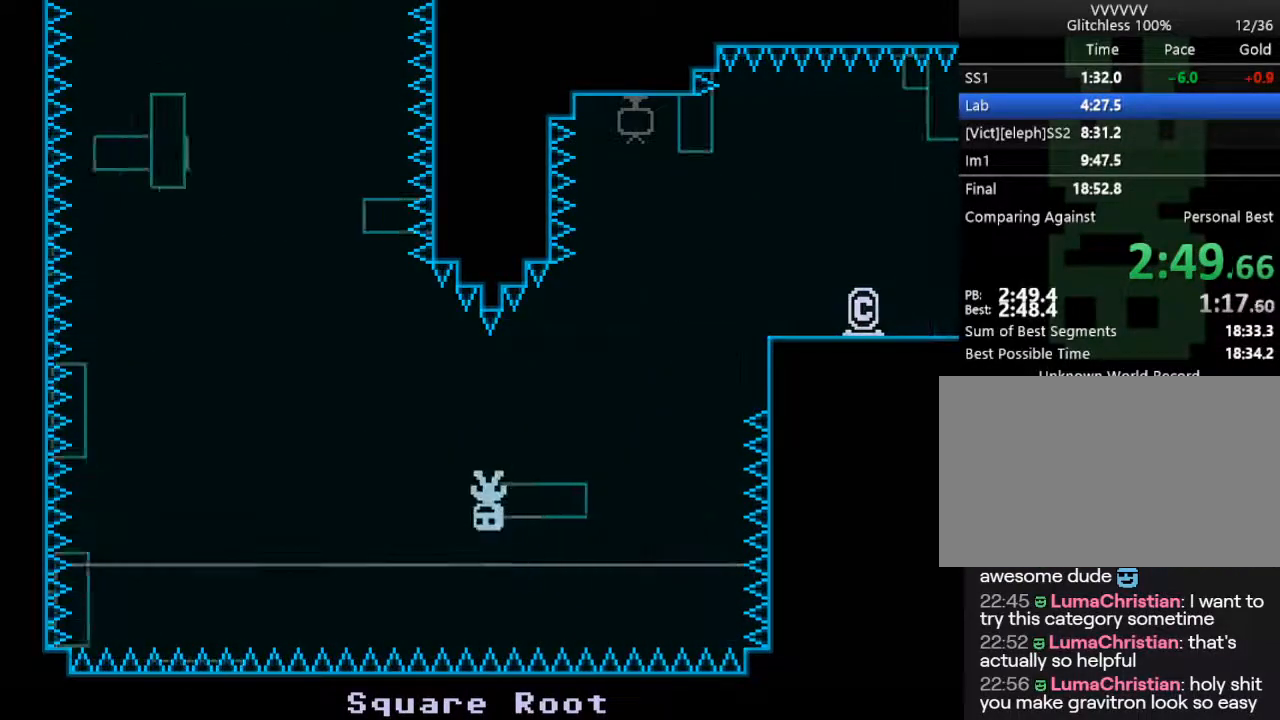
{"keys": [], "events": [[250, "left", "up"], [250, "right", "down"], [333, "right", "up"]]}
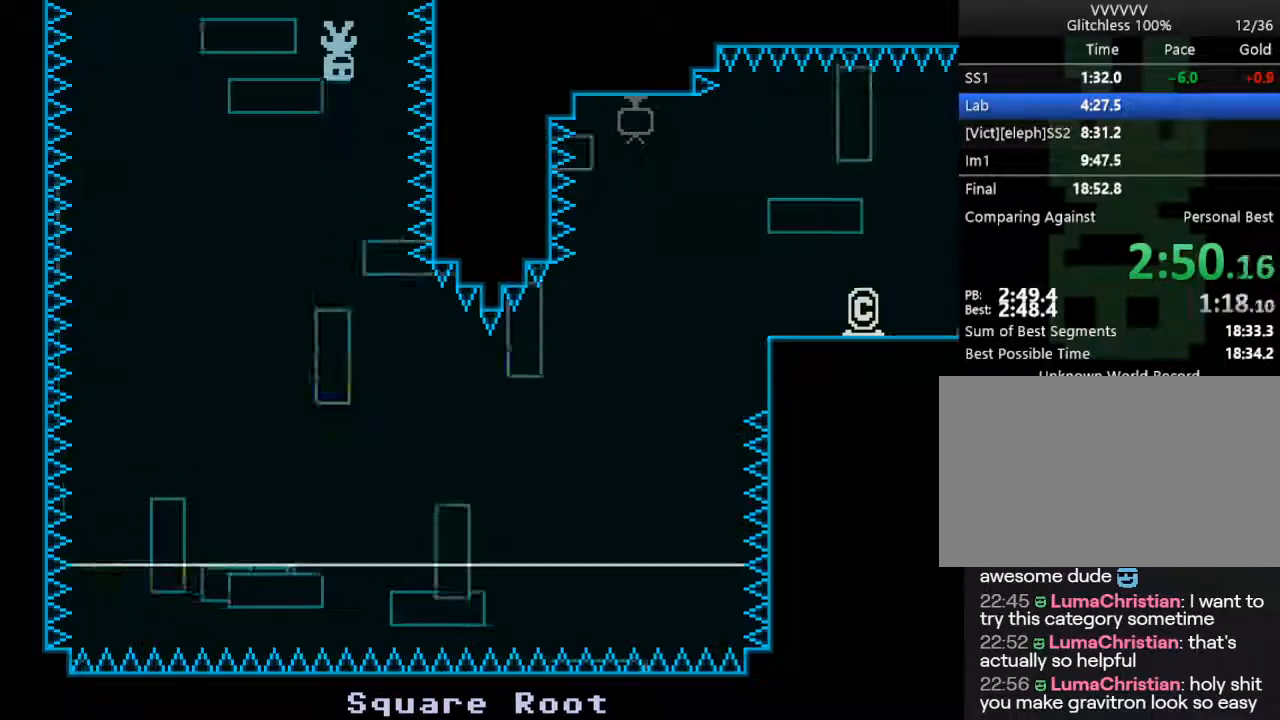
{"keys": ["right"], "events": [[217, "right", "down"]]}
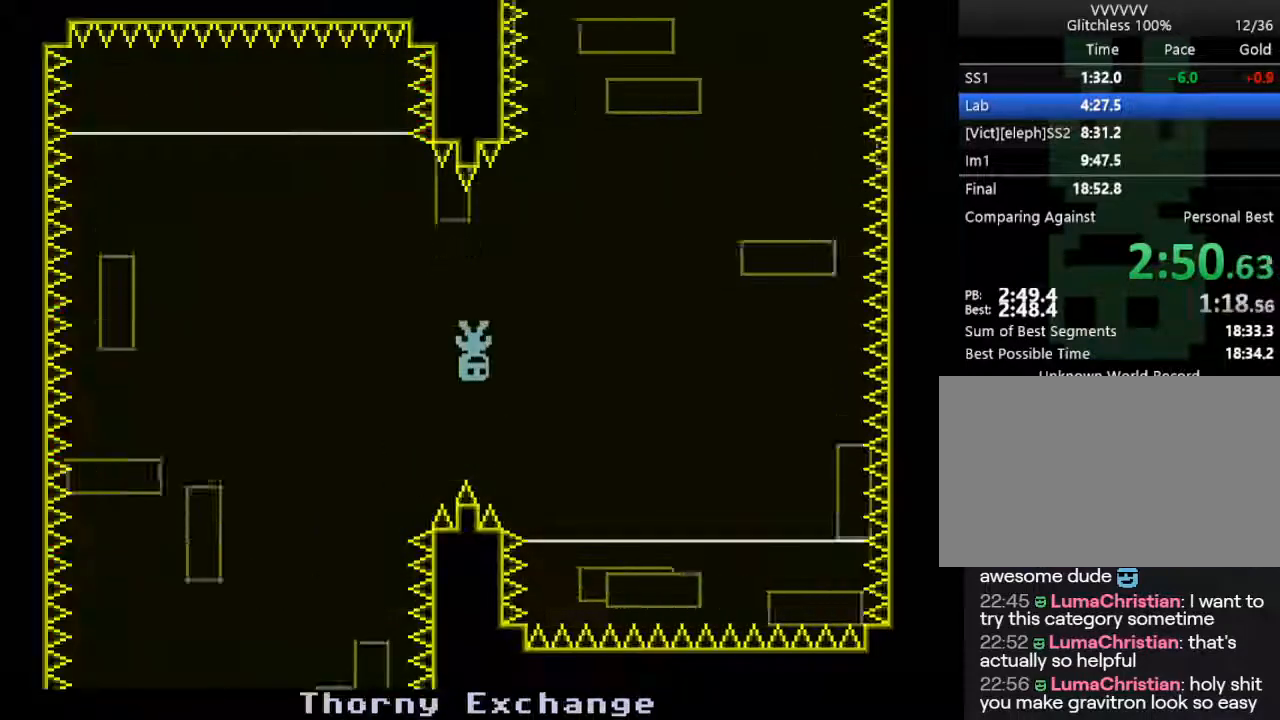
{"keys": [], "events": [[233, "left", "down"], [283, "right", "up"], [333, "left", "up"]]}
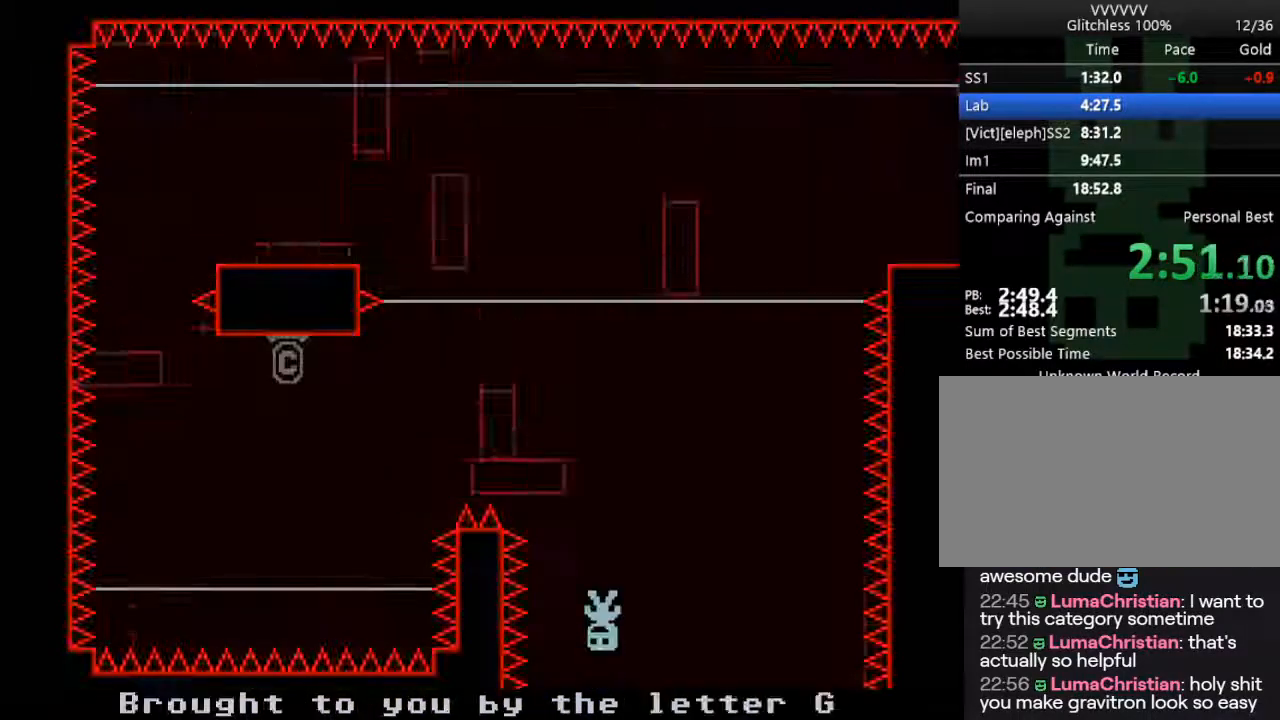
{"keys": ["left"], "events": [[200, "left", "down"]]}